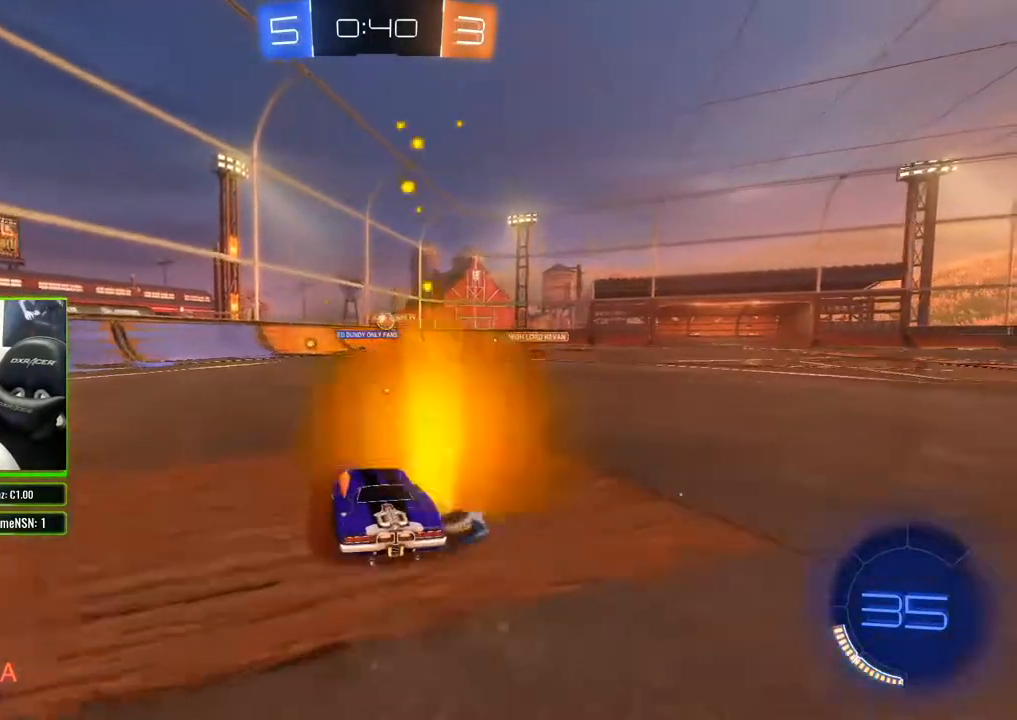
Gameplay with a controller (Xbox layout); each line is a JSON object with the inputs held at the frame after it (dt_ms = milliseconds from this image to that frame). "events" lists button and stick changes between this image and that frame as [ms after this image, input, new state], when the widget could be followed in between.
{"dt_ms": 500, "buttons": ["B", "R2"], "left_stick": "center", "right_stick": "center", "events": [[417, "B", "down"]]}
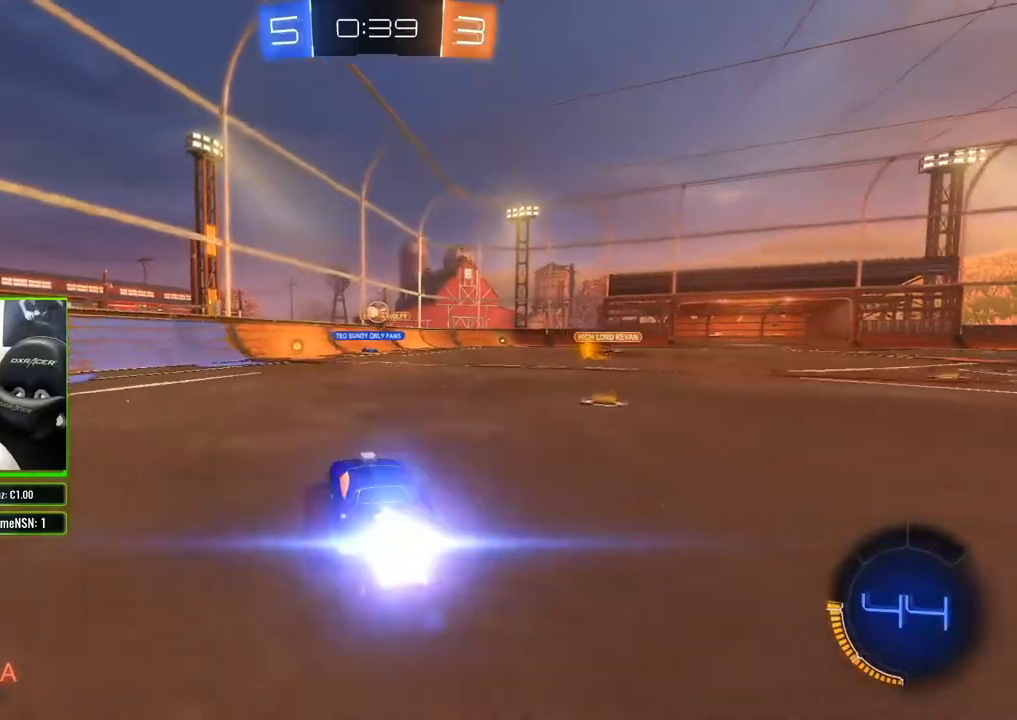
{"dt_ms": 500, "buttons": ["B", "R2"], "left_stick": "right", "right_stick": "center", "events": [[500, "left_stick", "right"]]}
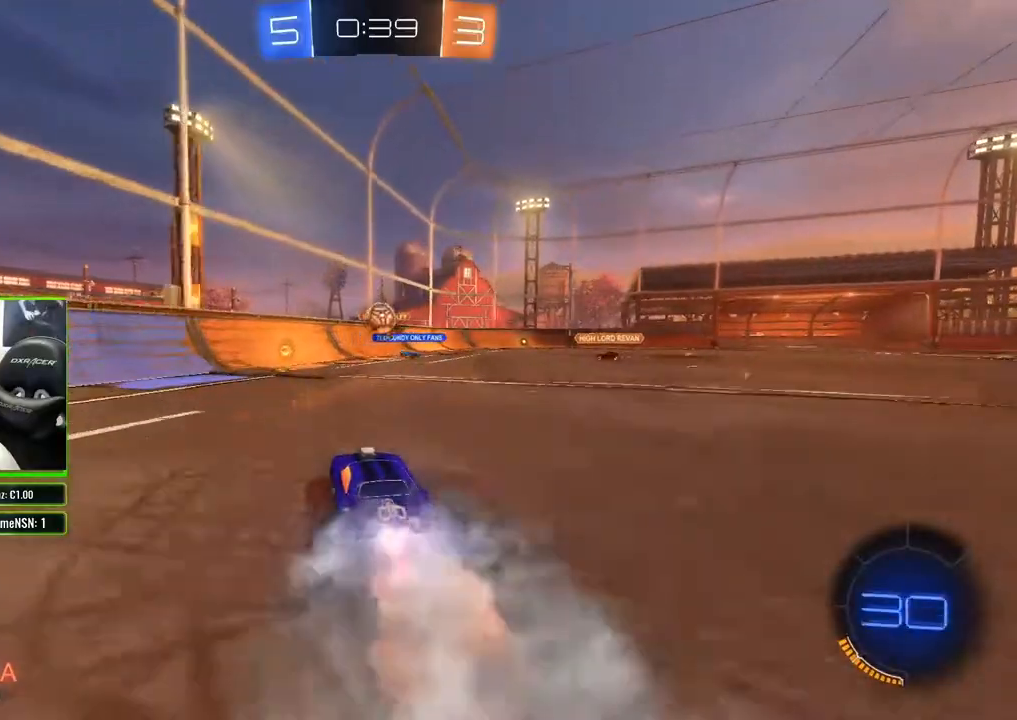
{"dt_ms": 500, "buttons": ["A", "R2"], "left_stick": "center", "right_stick": "center", "events": [[100, "left_stick", "center"], [283, "left_stick", "right"], [333, "B", "up"], [350, "left_stick", "center"], [467, "A", "down"]]}
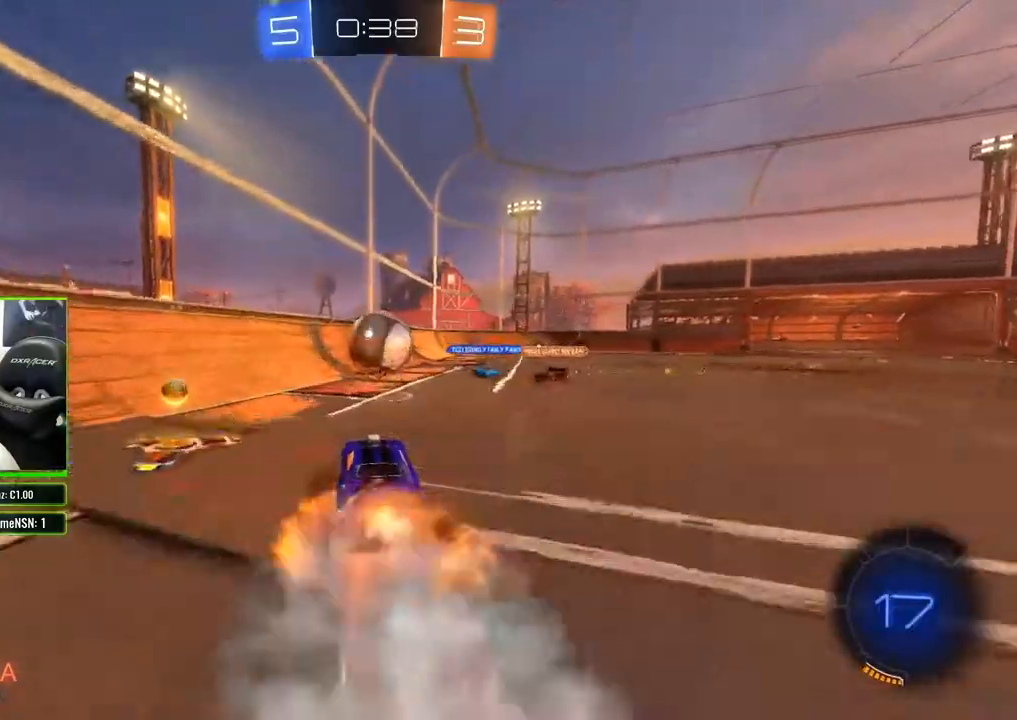
{"dt_ms": 500, "buttons": ["R2"], "left_stick": "center", "right_stick": "center", "events": [[33, "A", "up"], [100, "A", "down"], [167, "A", "up"]]}
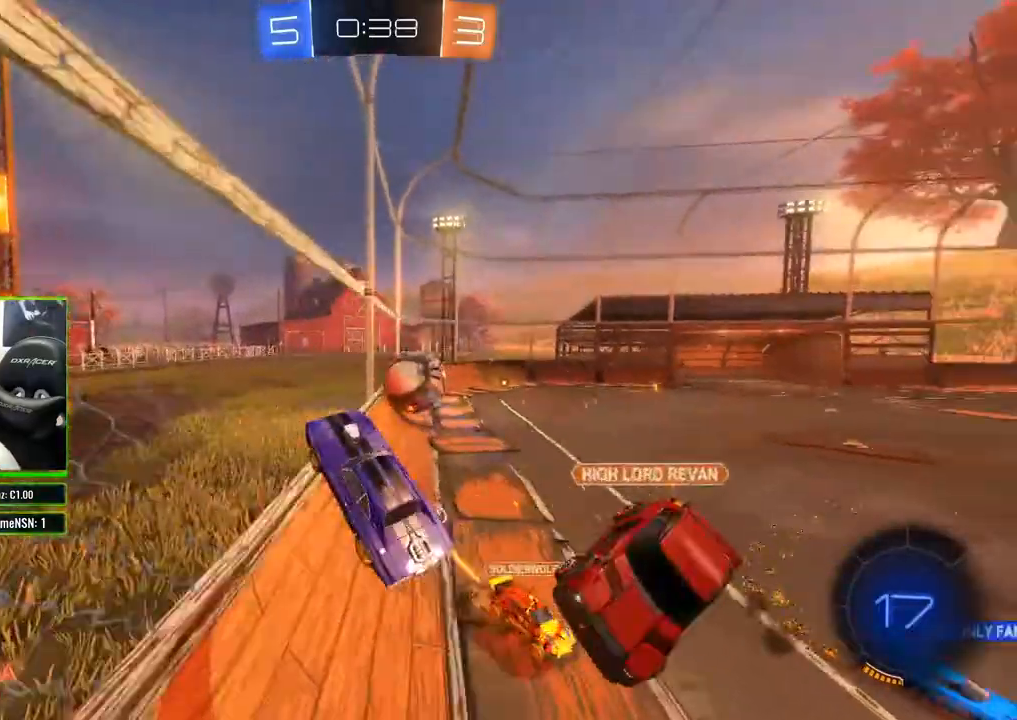
{"dt_ms": 500, "buttons": ["R2"], "left_stick": "right", "right_stick": "center", "events": [[133, "left_stick", "right"]]}
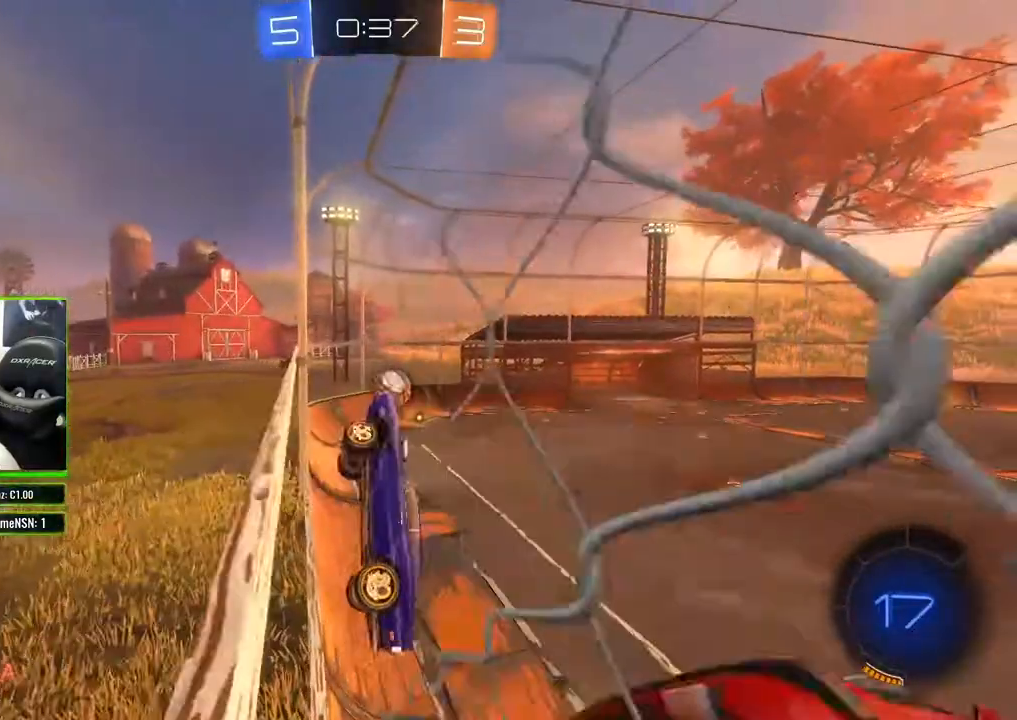
{"dt_ms": 500, "buttons": ["R2"], "left_stick": "right", "right_stick": "center", "events": []}
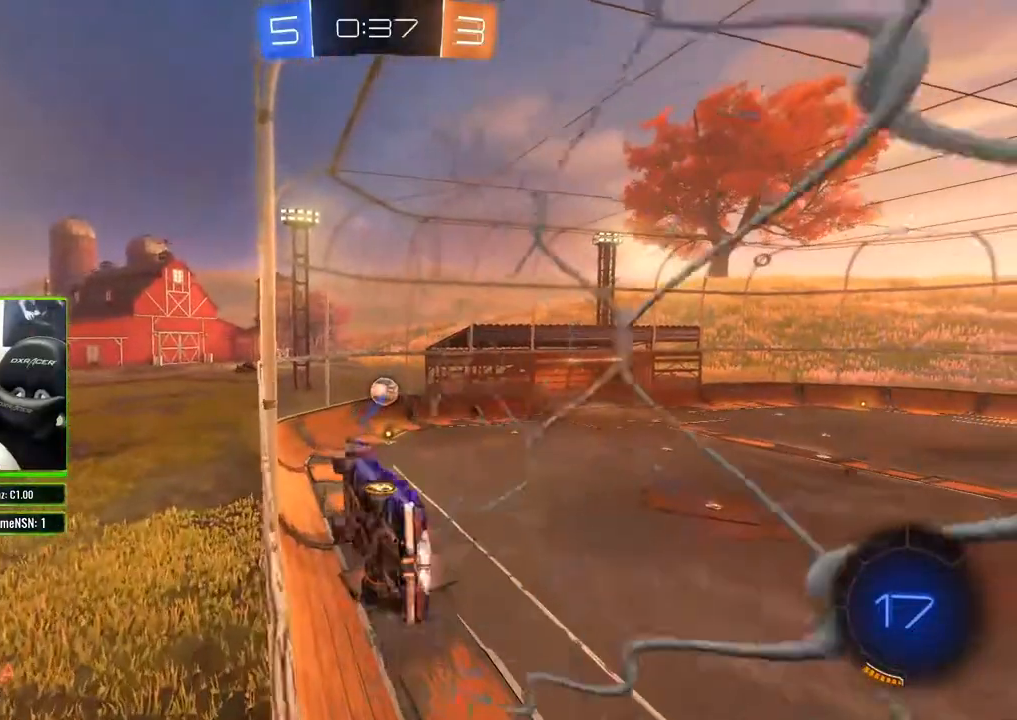
{"dt_ms": 500, "buttons": ["B", "R2"], "left_stick": "center", "right_stick": "center", "events": [[17, "B", "down"], [467, "left_stick", "center"]]}
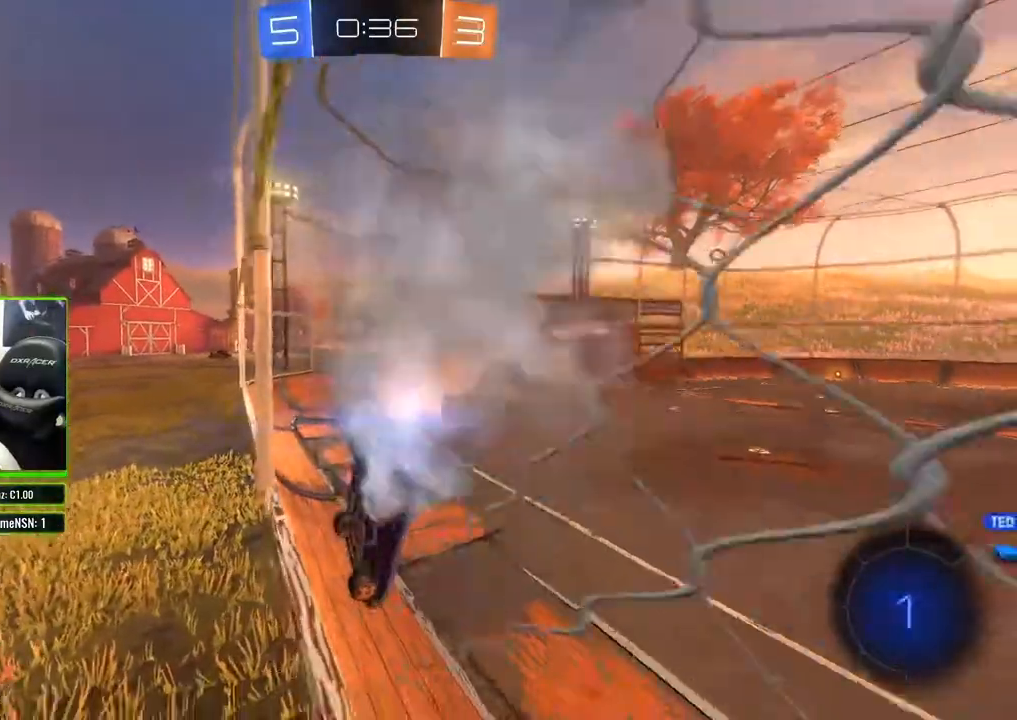
{"dt_ms": 500, "buttons": ["B", "R2"], "left_stick": "center", "right_stick": "center", "events": []}
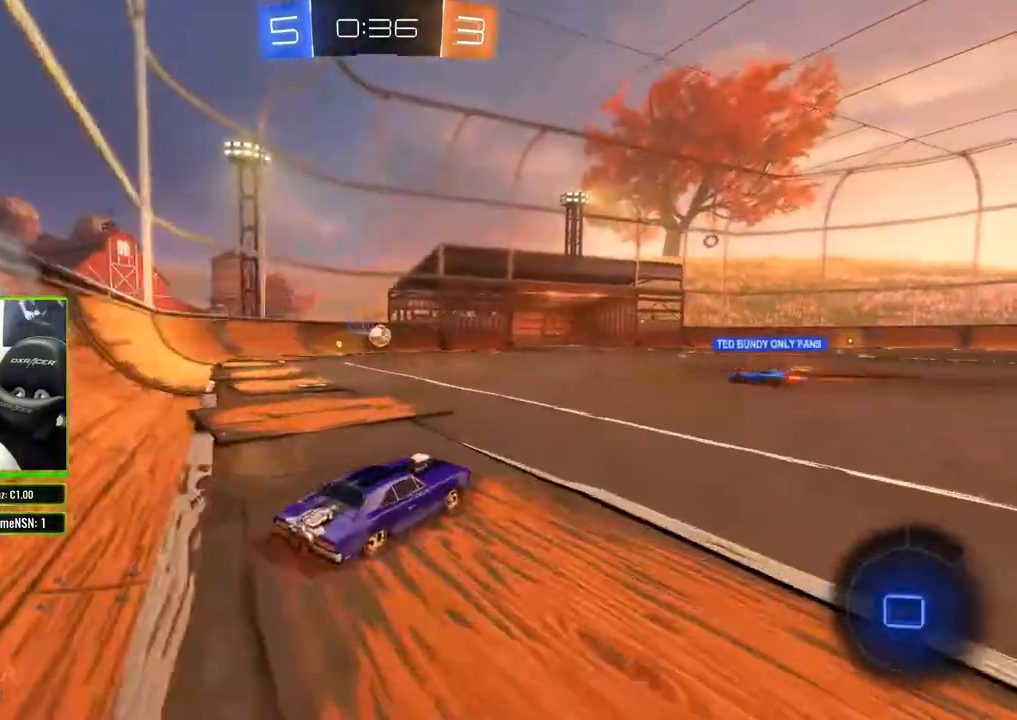
{"dt_ms": 500, "buttons": ["R2"], "left_stick": "center", "right_stick": "center", "events": [[100, "B", "up"], [250, "left_stick", "right"], [383, "left_stick", "center"]]}
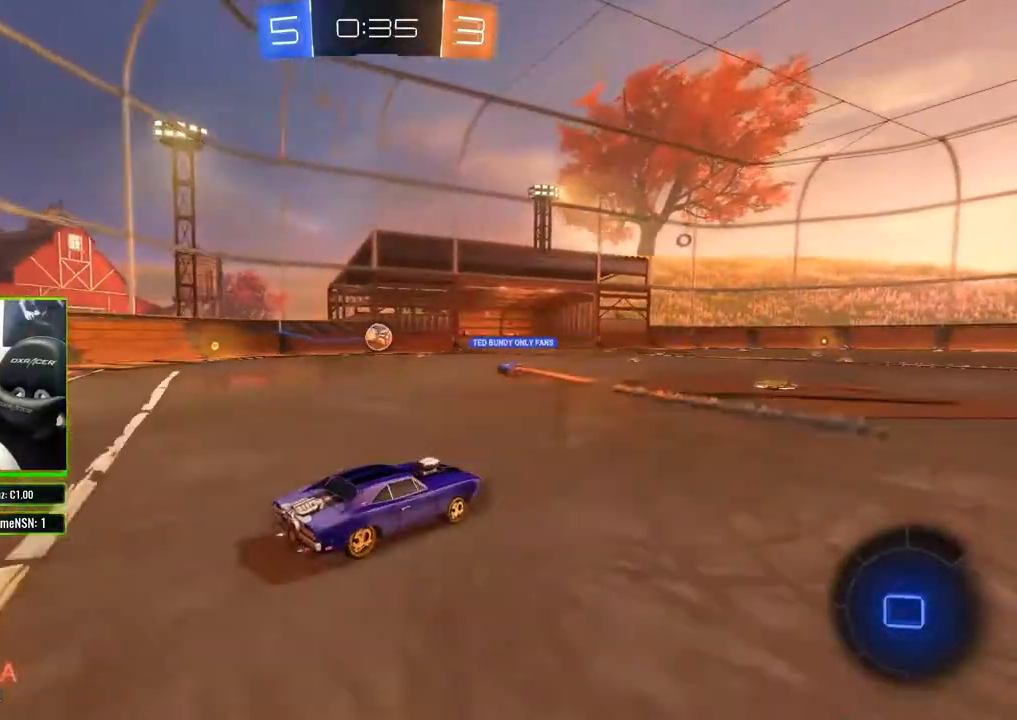
{"dt_ms": 500, "buttons": ["R2"], "left_stick": "center", "right_stick": "center", "events": []}
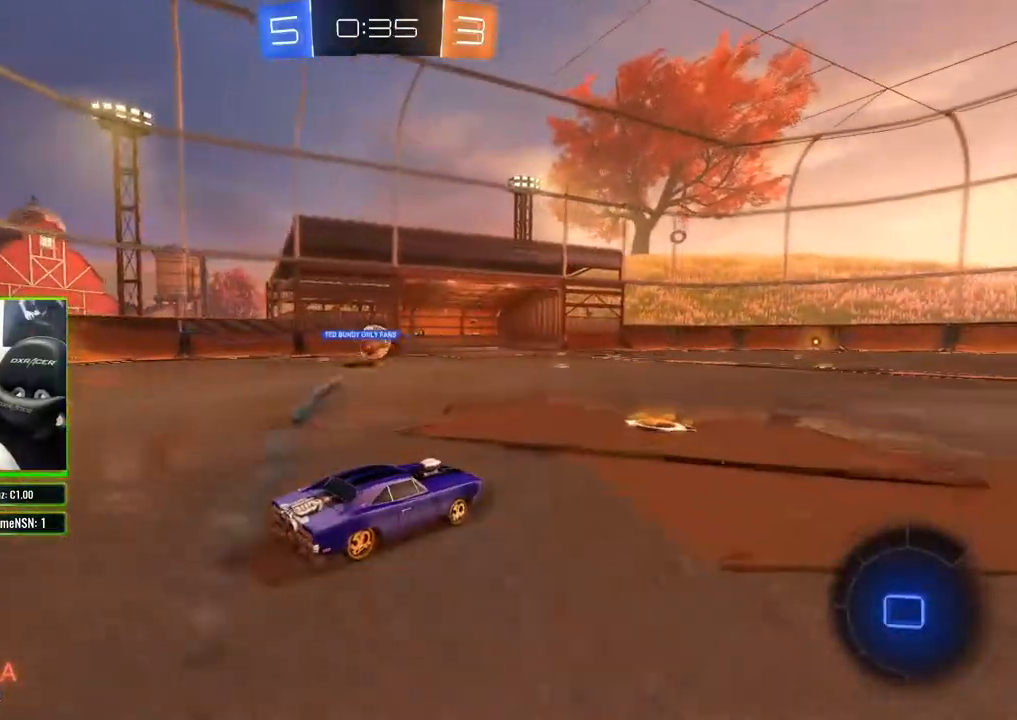
{"dt_ms": 500, "buttons": ["R2"], "left_stick": "center", "right_stick": "center", "events": []}
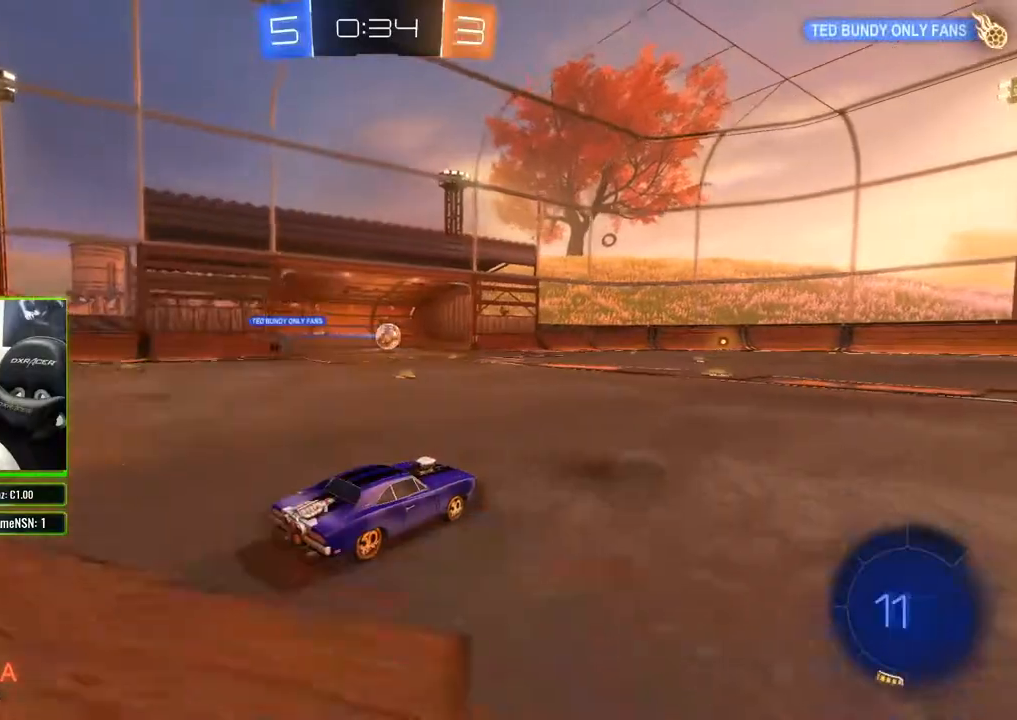
{"dt_ms": 500, "buttons": ["R2"], "left_stick": "center", "right_stick": "center", "events": []}
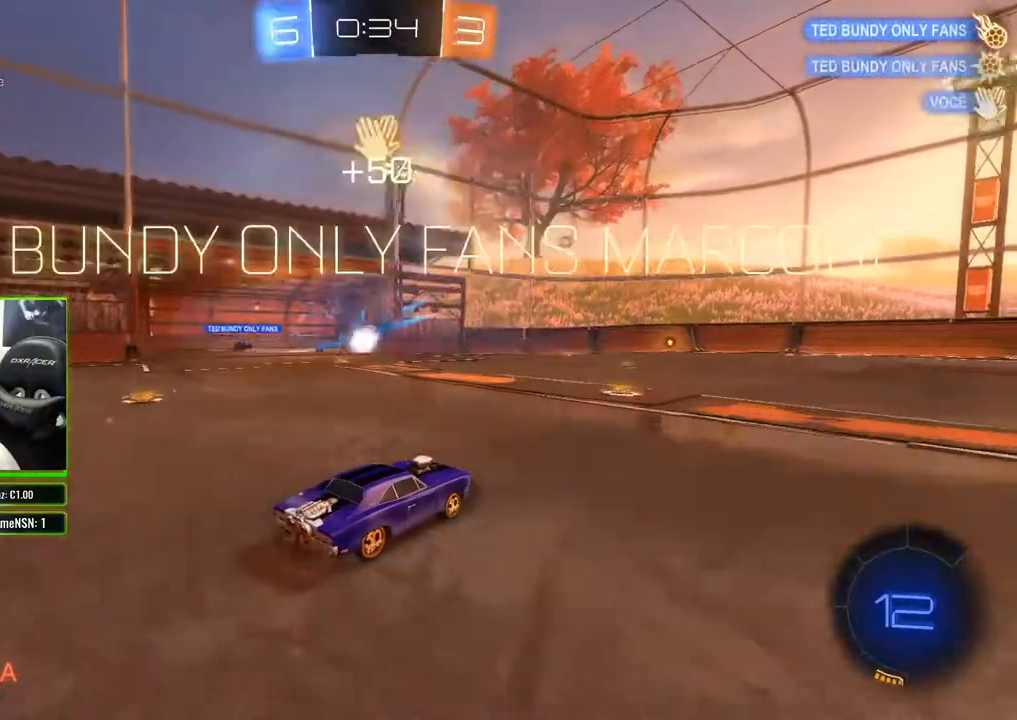
{"dt_ms": 500, "buttons": ["R2", "DPAD_LEFT"], "left_stick": "center", "right_stick": "center", "events": [[500, "DPAD_LEFT", "down"]]}
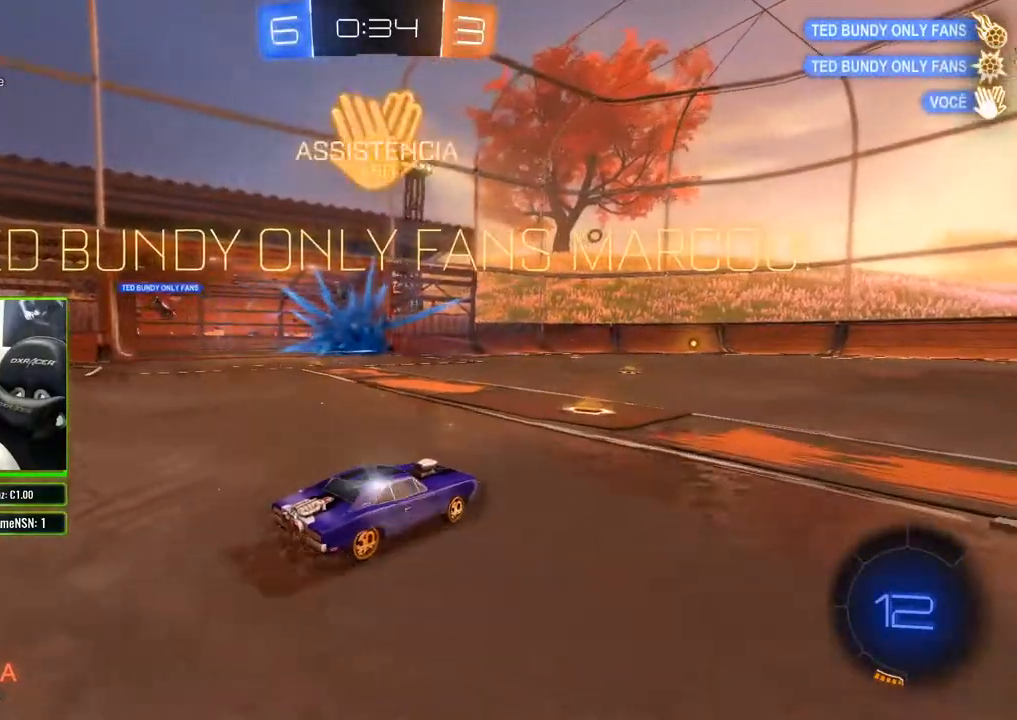
{"dt_ms": 500, "buttons": ["R2"], "left_stick": "left", "right_stick": "center", "events": [[83, "DPAD_LEFT", "up"], [183, "DPAD_UP", "down"], [250, "DPAD_UP", "up"], [433, "left_stick", "left"]]}
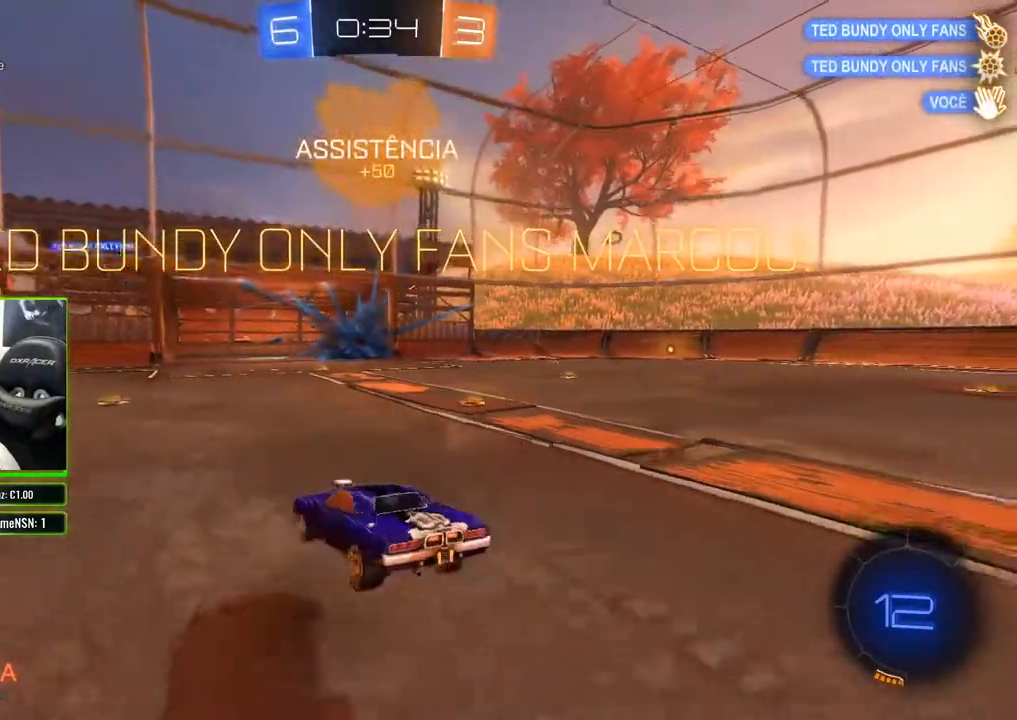
{"dt_ms": 500, "buttons": ["B", "R2"], "left_stick": "center", "right_stick": "center", "events": [[333, "left_stick", "center"], [400, "B", "down"]]}
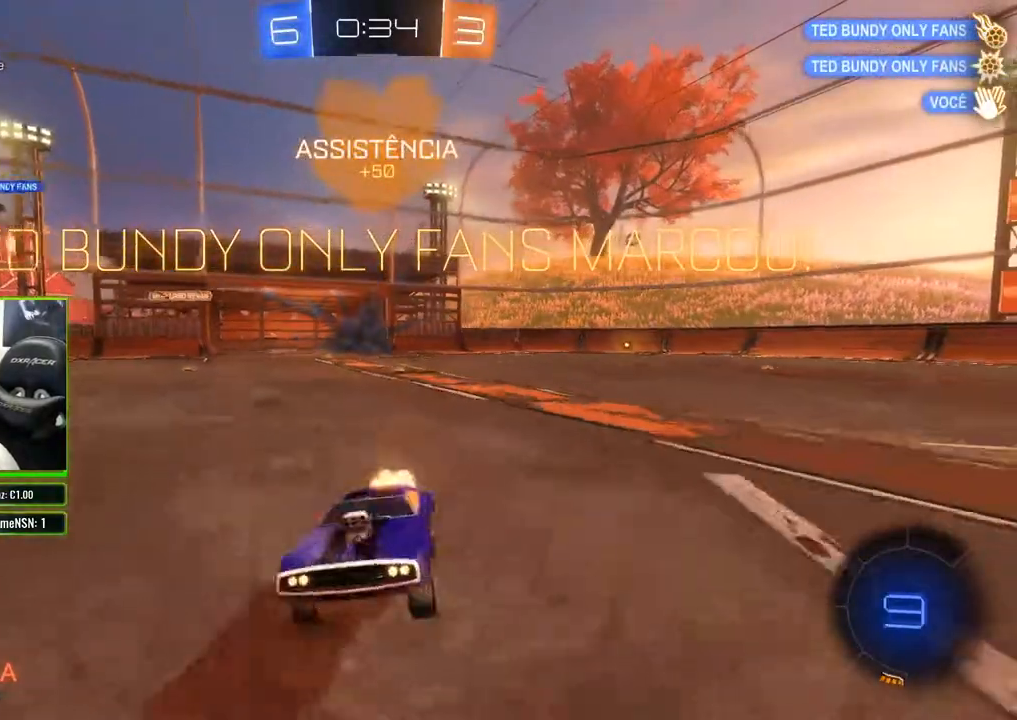
{"dt_ms": 500, "buttons": ["R2"], "left_stick": "left", "right_stick": "center", "events": [[117, "left_stick", "right"], [300, "left_stick", "center"], [450, "left_stick", "left"], [500, "B", "up"]]}
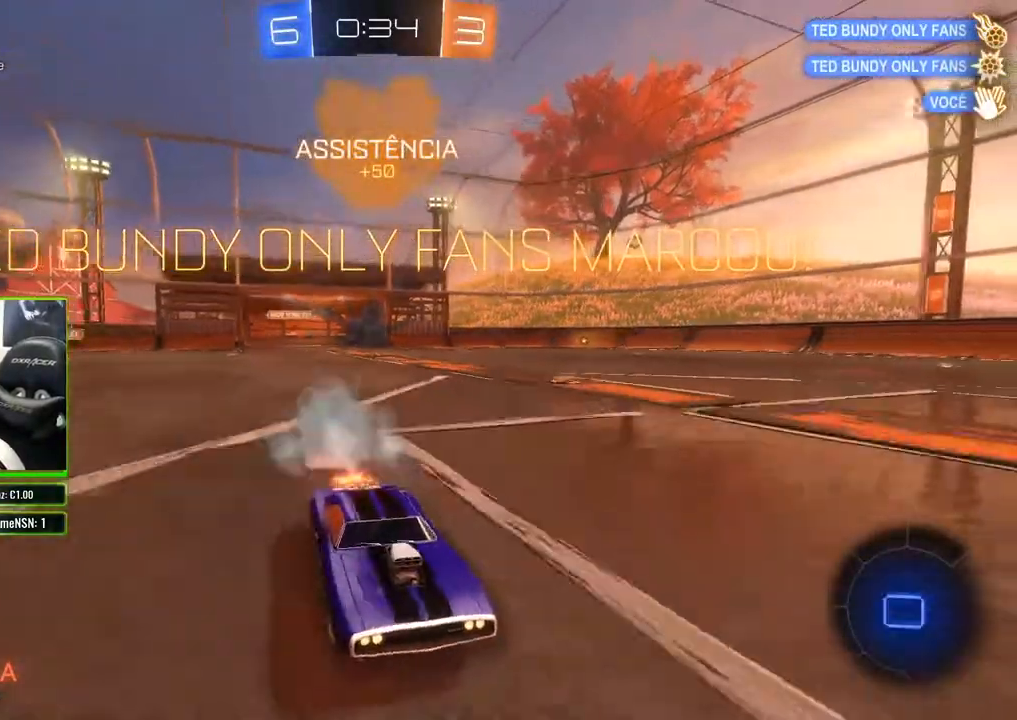
{"dt_ms": 500, "buttons": ["R2"], "left_stick": "center", "right_stick": "right", "events": [[100, "A", "down"], [133, "A", "up"], [217, "A", "down"], [233, "left_stick", "up-left"], [283, "A", "up"], [367, "left_stick", "center"], [483, "right_stick", "right"]]}
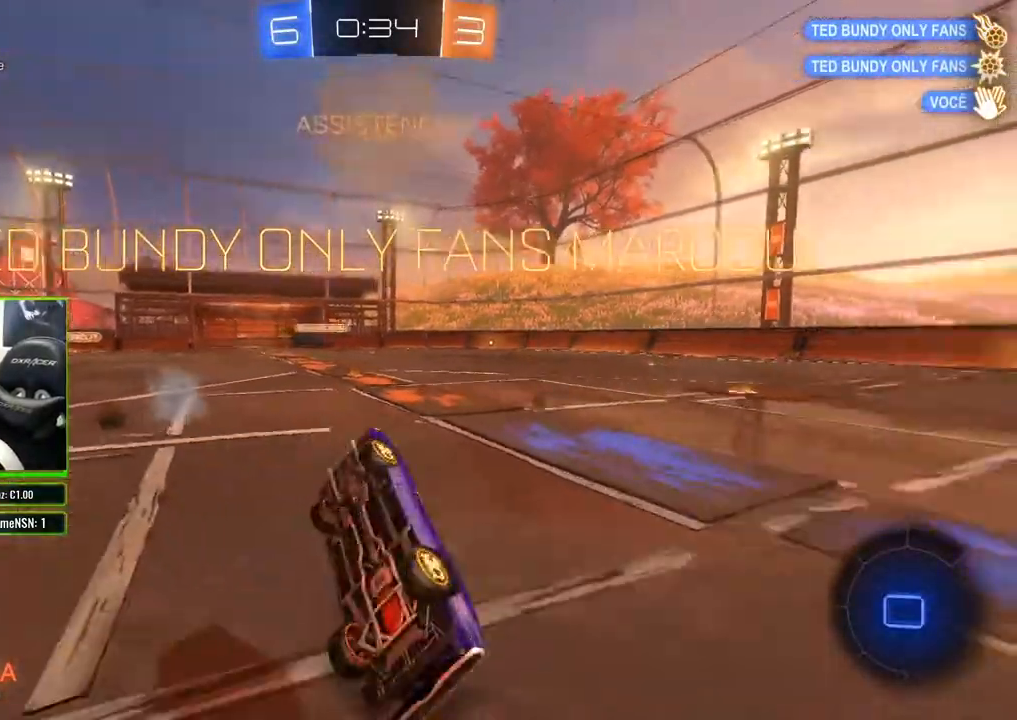
{"dt_ms": 500, "buttons": ["R2"], "left_stick": "center", "right_stick": "right", "events": []}
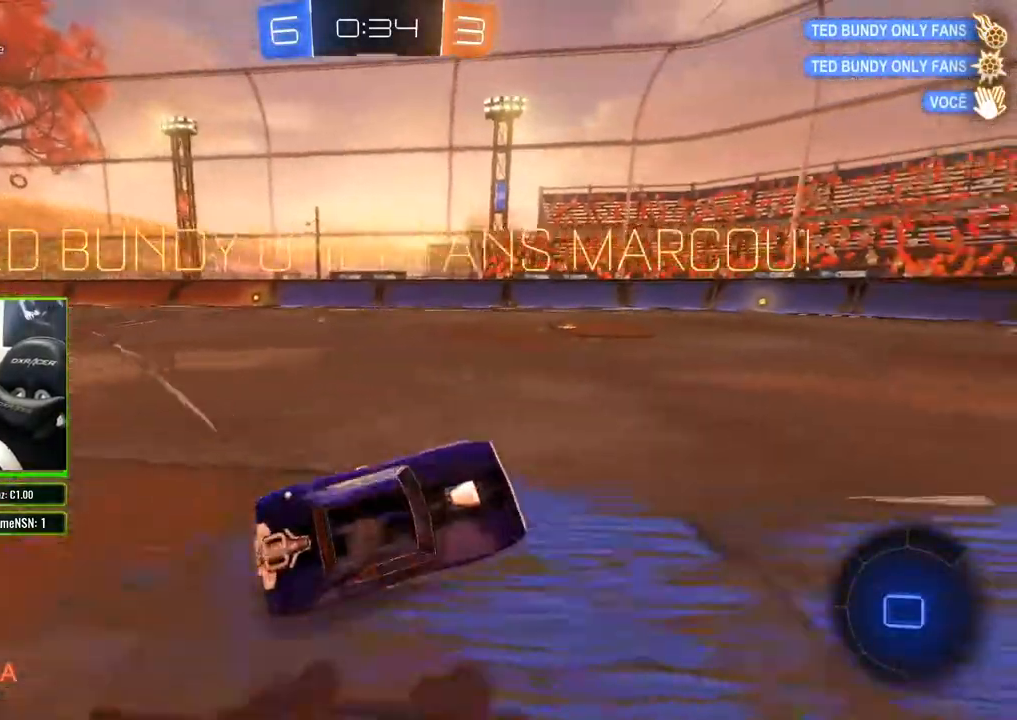
{"dt_ms": 500, "buttons": ["R2"], "left_stick": "left", "right_stick": "center", "events": [[200, "right_stick", "center"], [350, "left_stick", "left"]]}
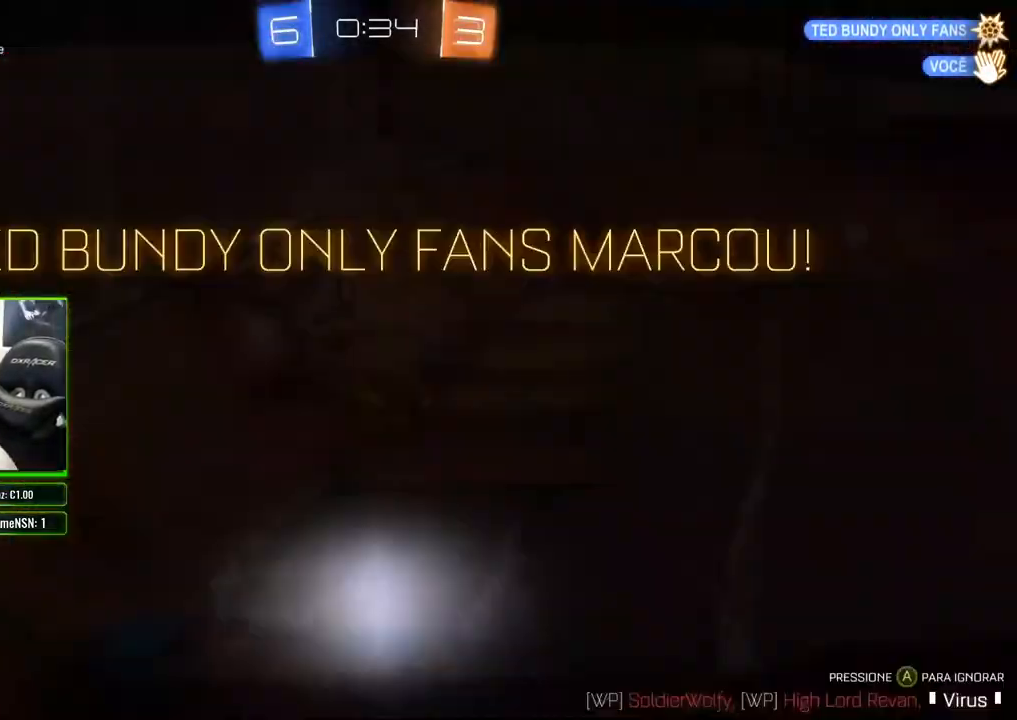
{"dt_ms": 500, "buttons": [], "left_stick": "center", "right_stick": "center", "events": [[150, "left_stick", "center"], [417, "R2", "up"]]}
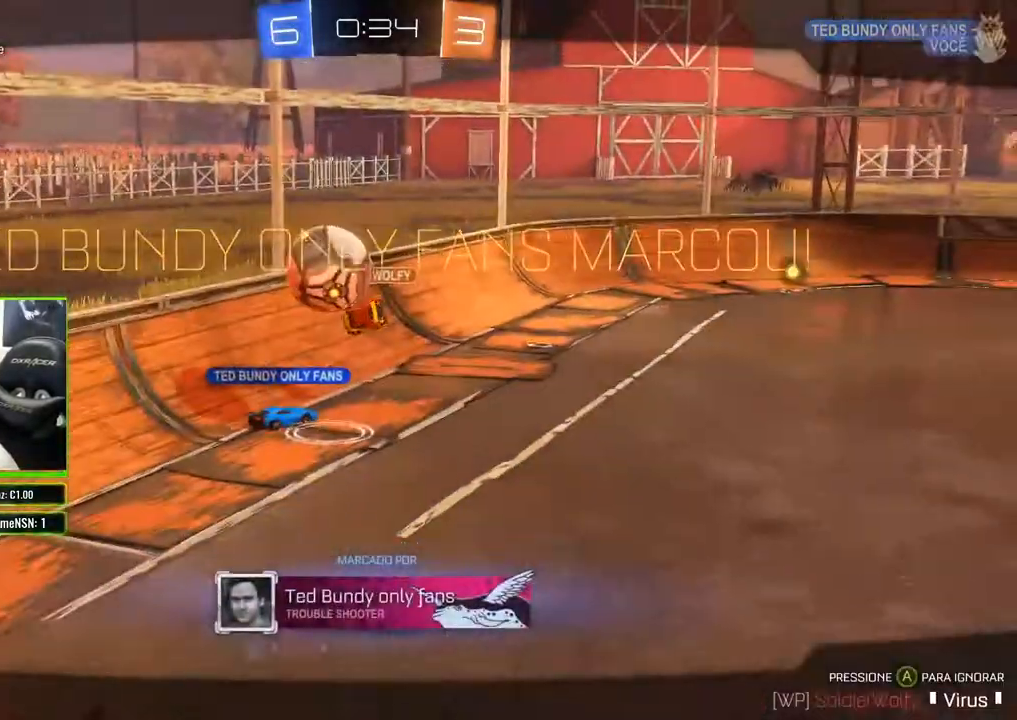
{"dt_ms": 500, "buttons": [], "left_stick": "center", "right_stick": "center", "events": []}
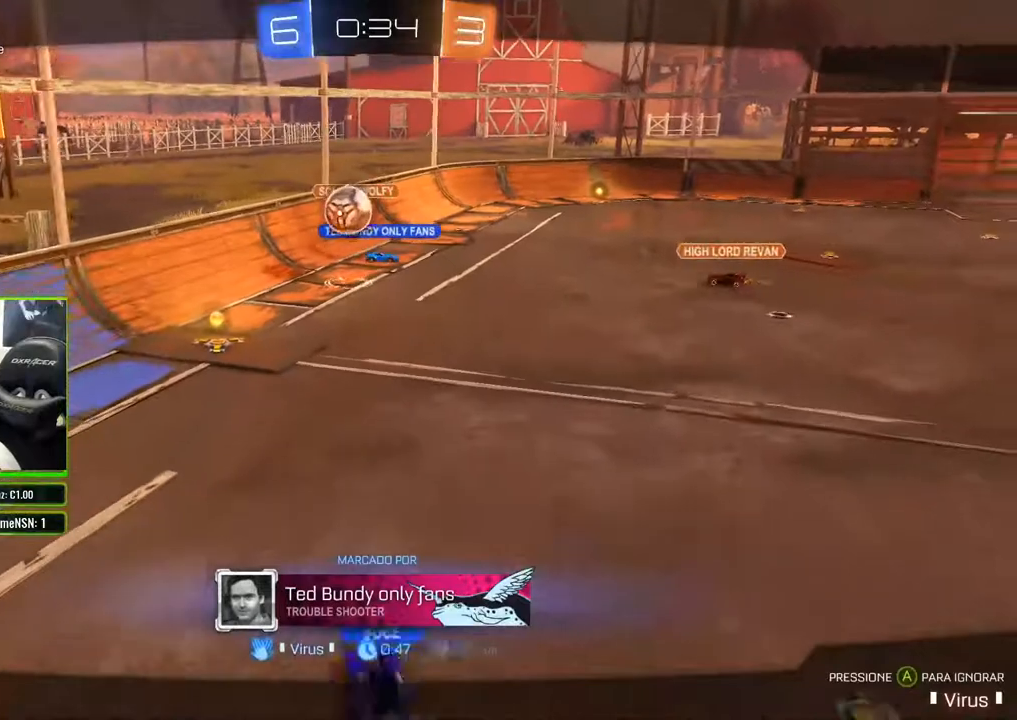
{"dt_ms": 500, "buttons": [], "left_stick": "center", "right_stick": "center", "events": []}
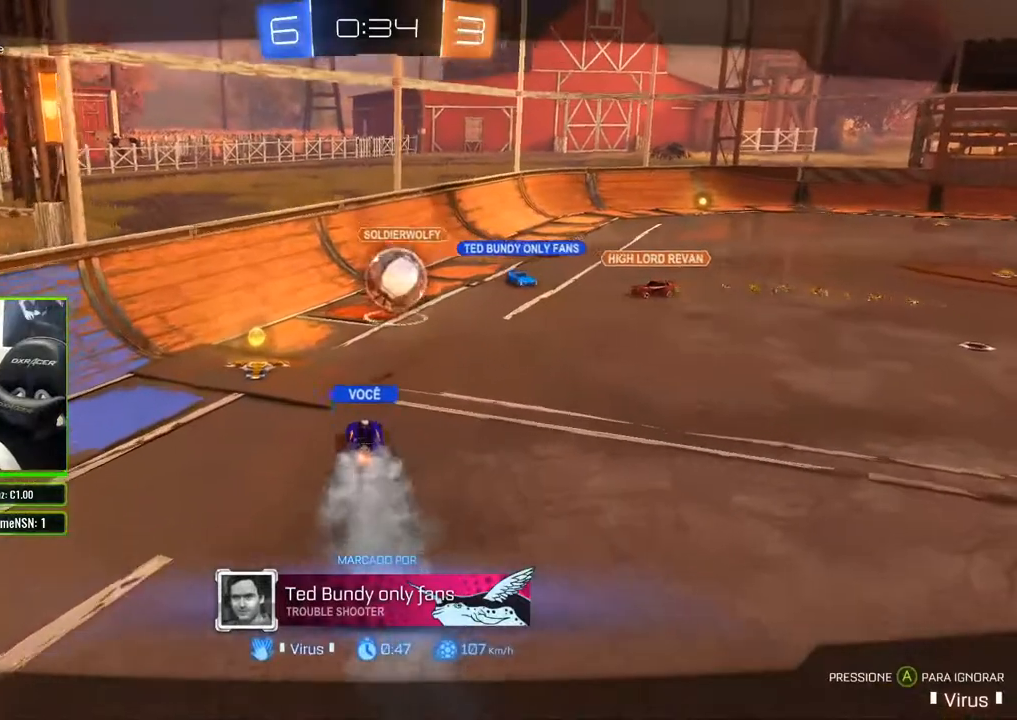
{"dt_ms": 500, "buttons": [], "left_stick": "center", "right_stick": "center", "events": []}
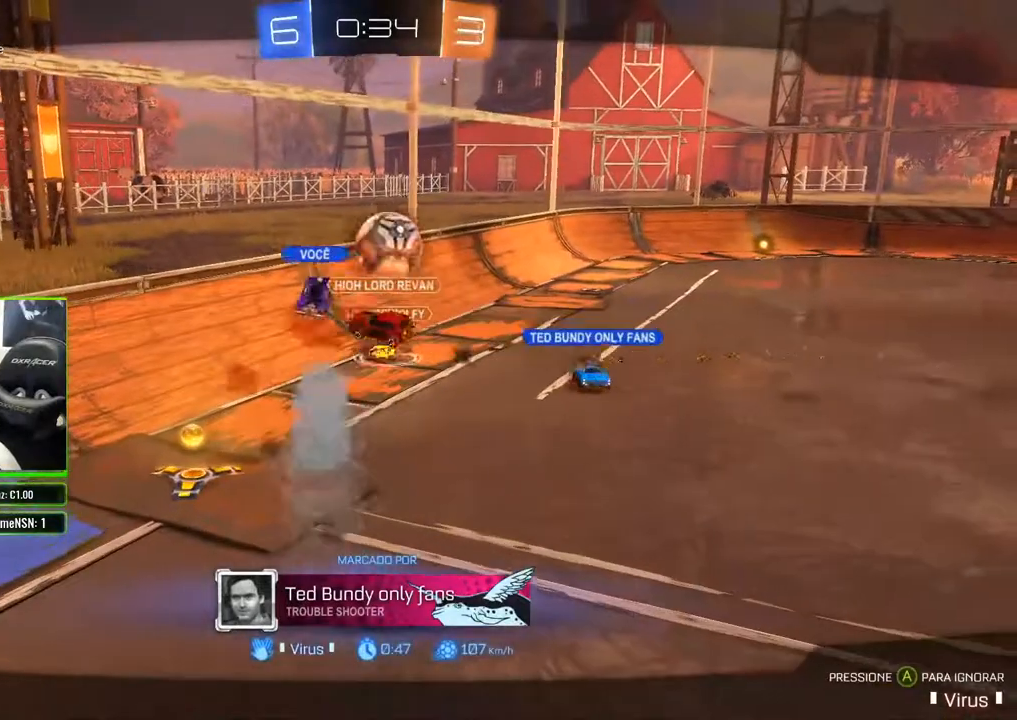
{"dt_ms": 1000, "buttons": [], "left_stick": "center", "right_stick": "center"}
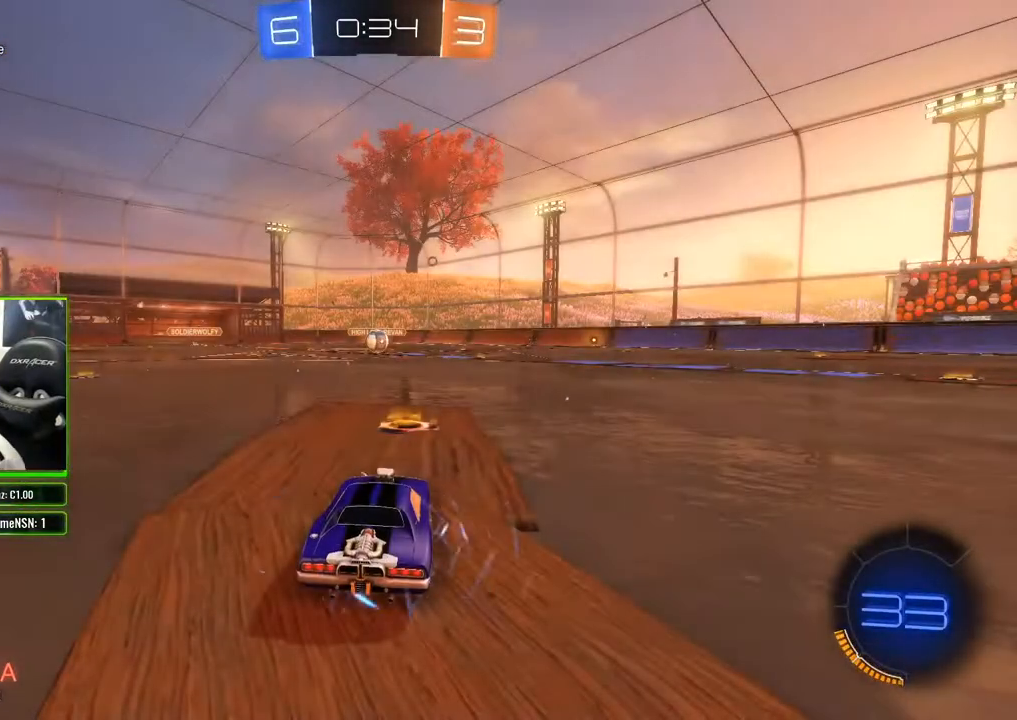
{"dt_ms": 500, "buttons": [], "left_stick": "center", "right_stick": "center", "events": []}
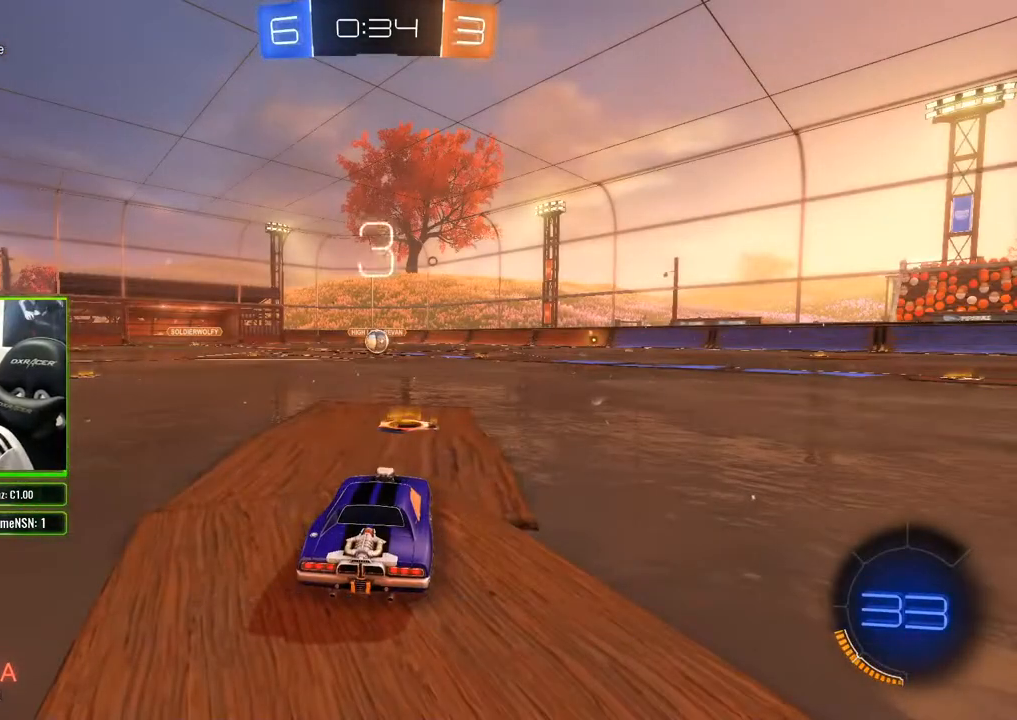
{"dt_ms": 500, "buttons": [], "left_stick": "center", "right_stick": "center", "events": []}
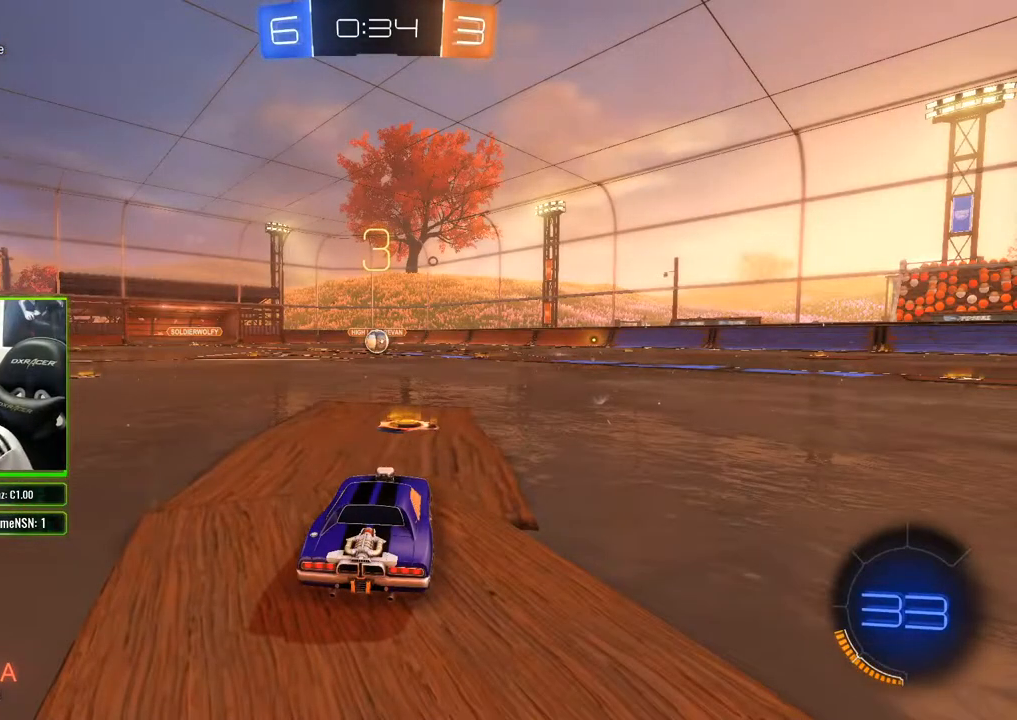
{"dt_ms": 500, "buttons": [], "left_stick": "center", "right_stick": "center", "events": []}
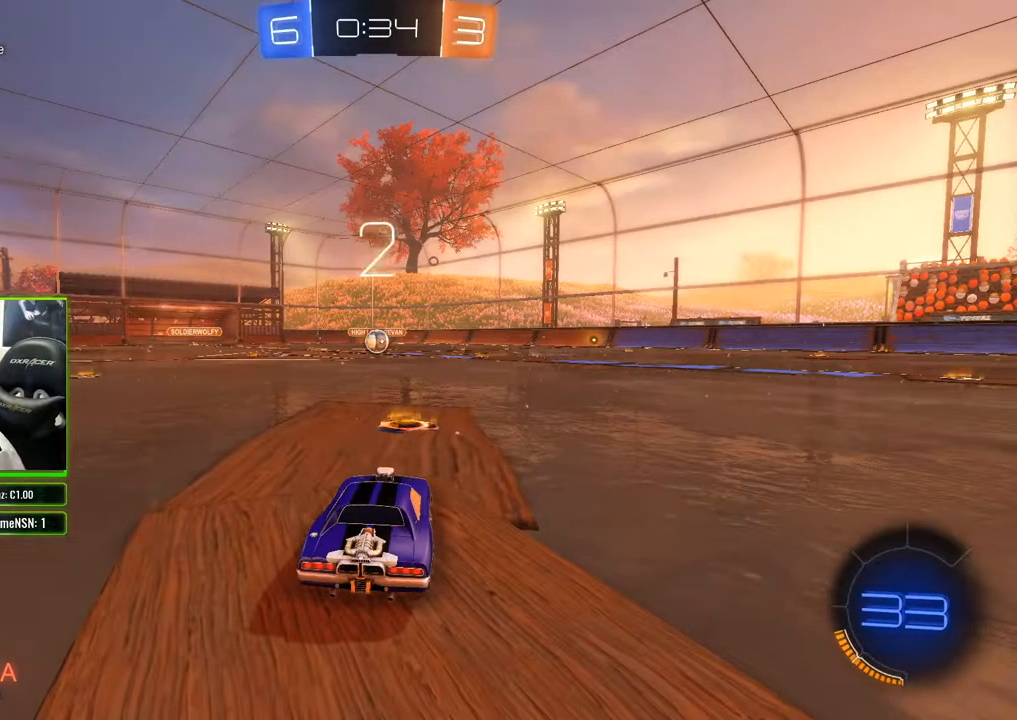
{"dt_ms": 500, "buttons": [], "left_stick": "center", "right_stick": "center", "events": []}
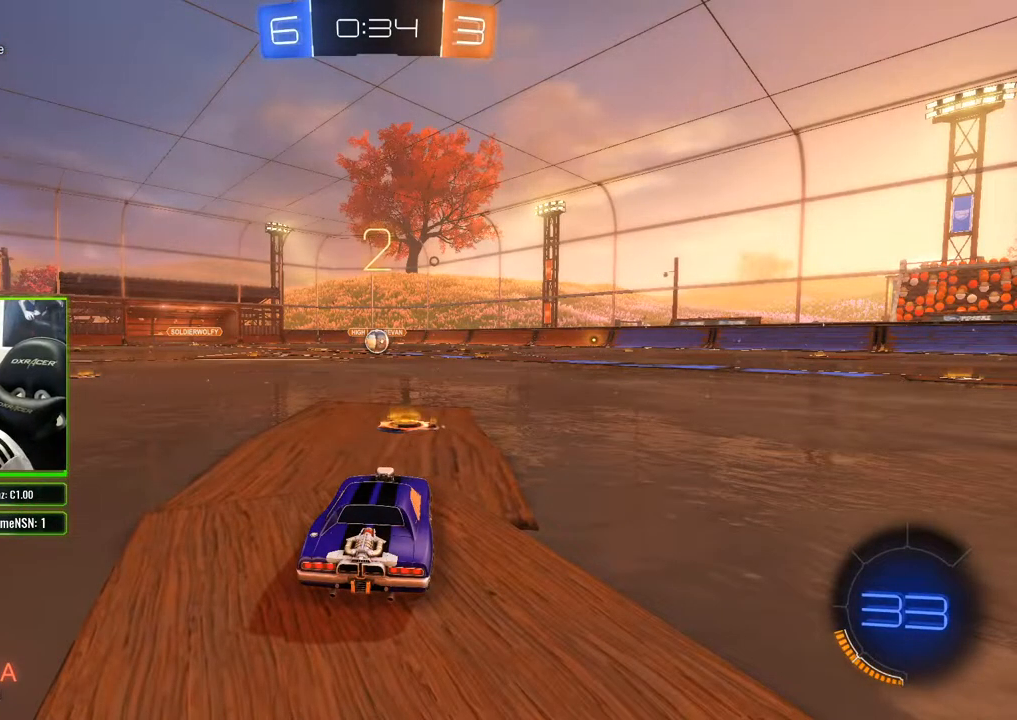
{"dt_ms": 500, "buttons": [], "left_stick": "center", "right_stick": "center", "events": []}